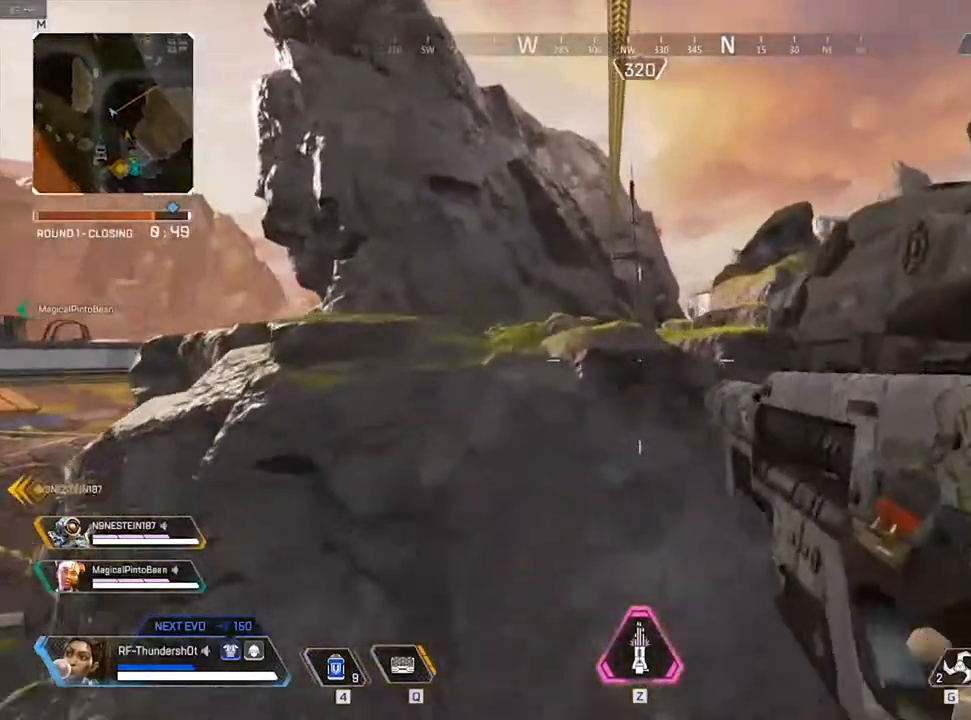
Gameplay with keyboard; each line is a JSON object with the keys held at the frame after it. "events" lists presses ("down") and releases ("up") of "0", "1", "2", "3", "4", "5", "6", "7", "8", "9", "a", "c", "caps_lock", "ctrl", "d", "down", "e", "escape", "f", "f1", "f2", "f3", "f4", "f5", "f6", "f7", "f8", "left", "q", "r", "right", "s", "shift", "space", "t", "tab", "tilde", "up", "v", "w", "x" and "z" between this image and that frame as [ms after this image, input, new state], when the widget could be followed in between. No other keys are recorded. Mouse input is not recorded.
{"keys": ["w"], "events": []}
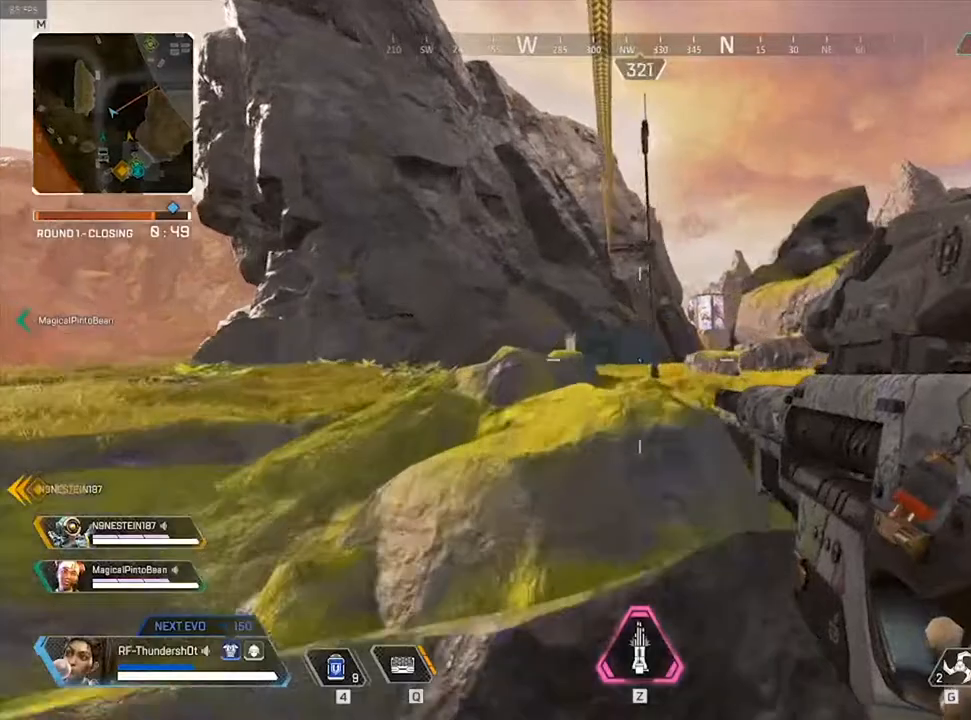
{"keys": ["w"], "events": []}
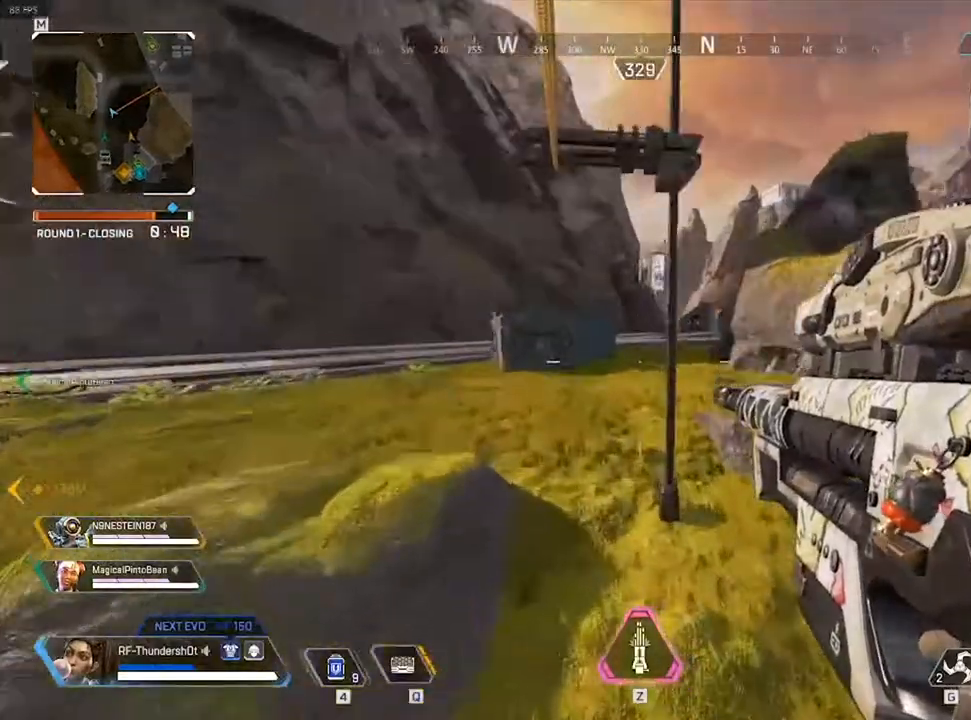
{"keys": ["a", "shift", "w"], "events": [[83, "a", "down"], [383, "shift", "down"]]}
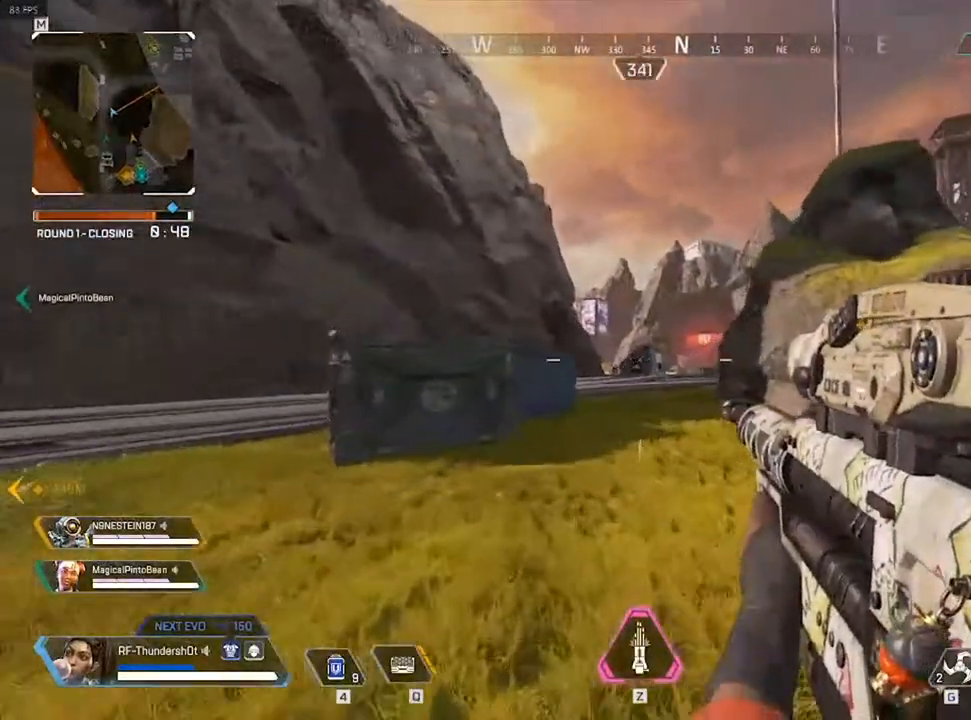
{"keys": ["shift", "w"], "events": [[17, "a", "up"]]}
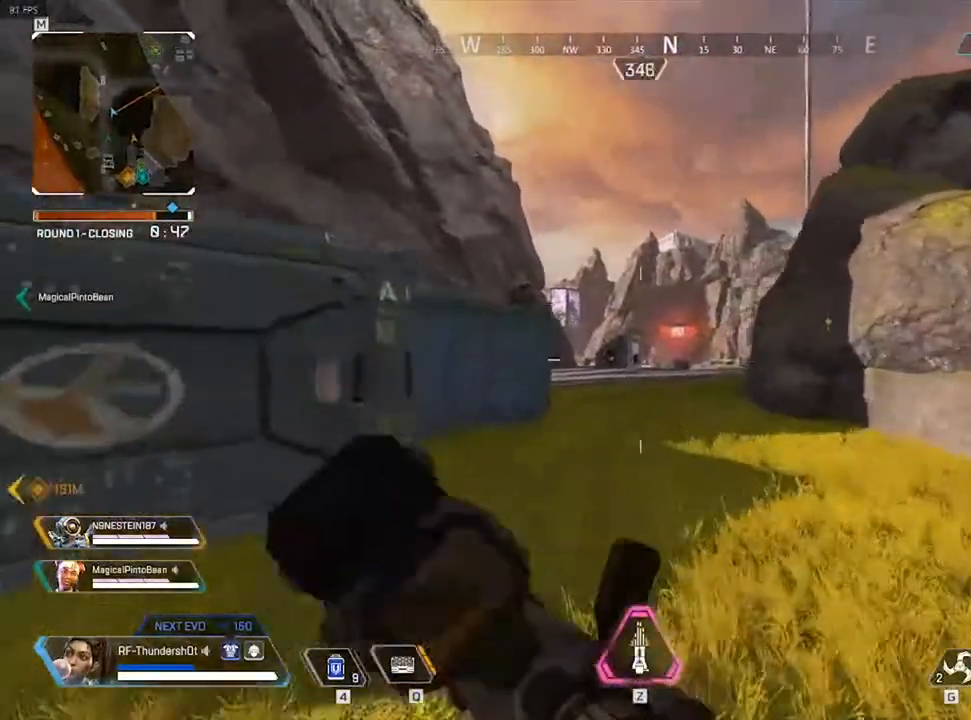
{"keys": ["a", "w"], "events": [[183, "shift", "up"], [500, "a", "down"]]}
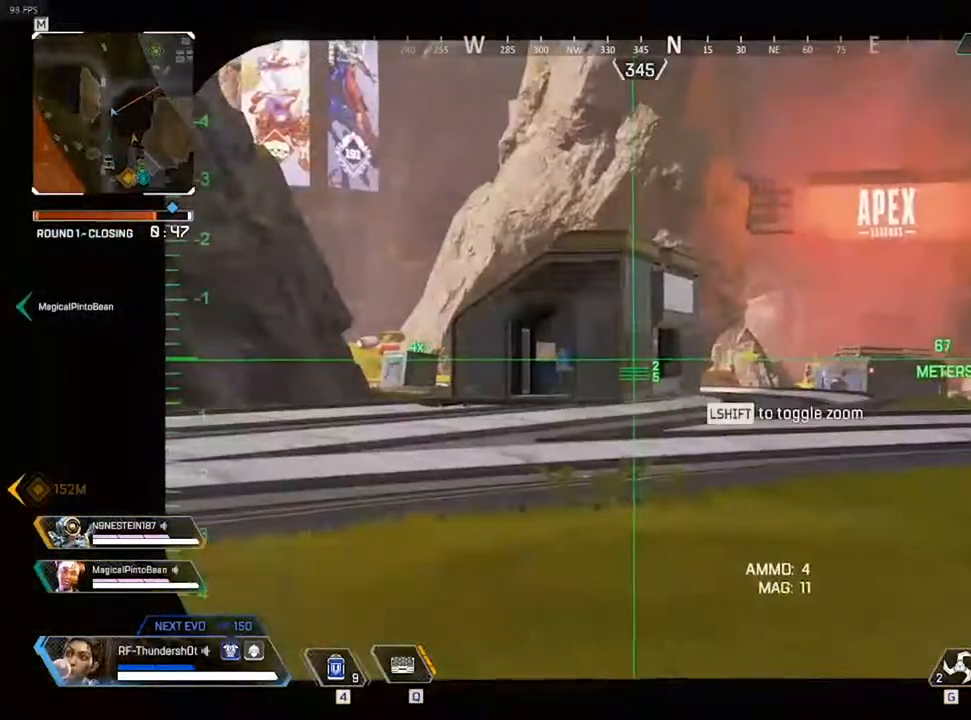
{"keys": ["a", "w"], "events": []}
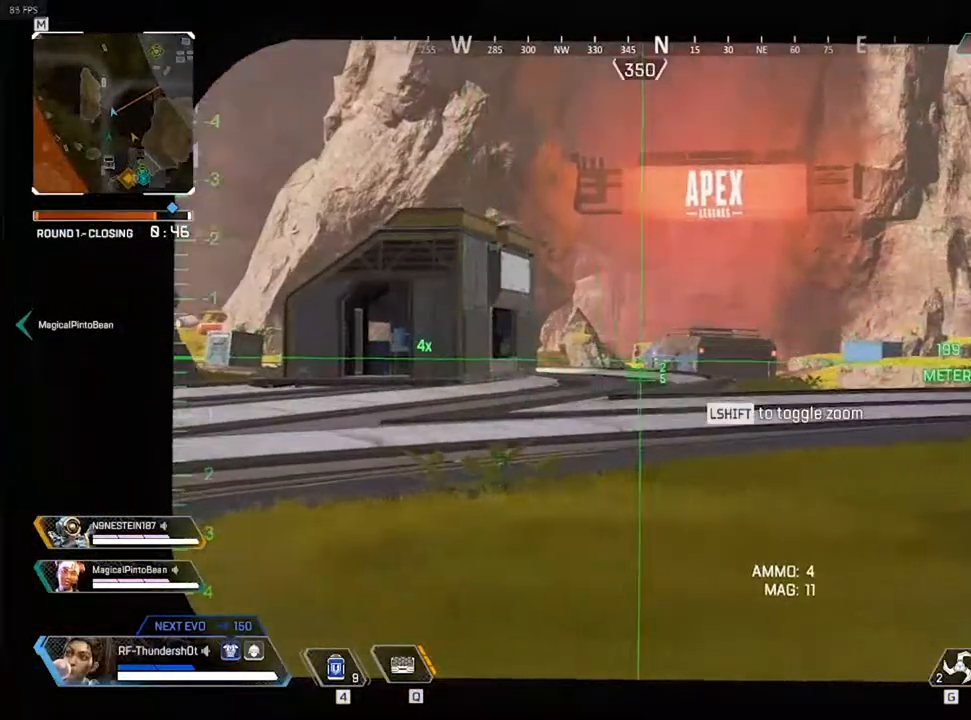
{"keys": ["shift", "w"], "events": [[117, "shift", "down"], [267, "a", "up"], [267, "shift", "up"], [483, "shift", "down"]]}
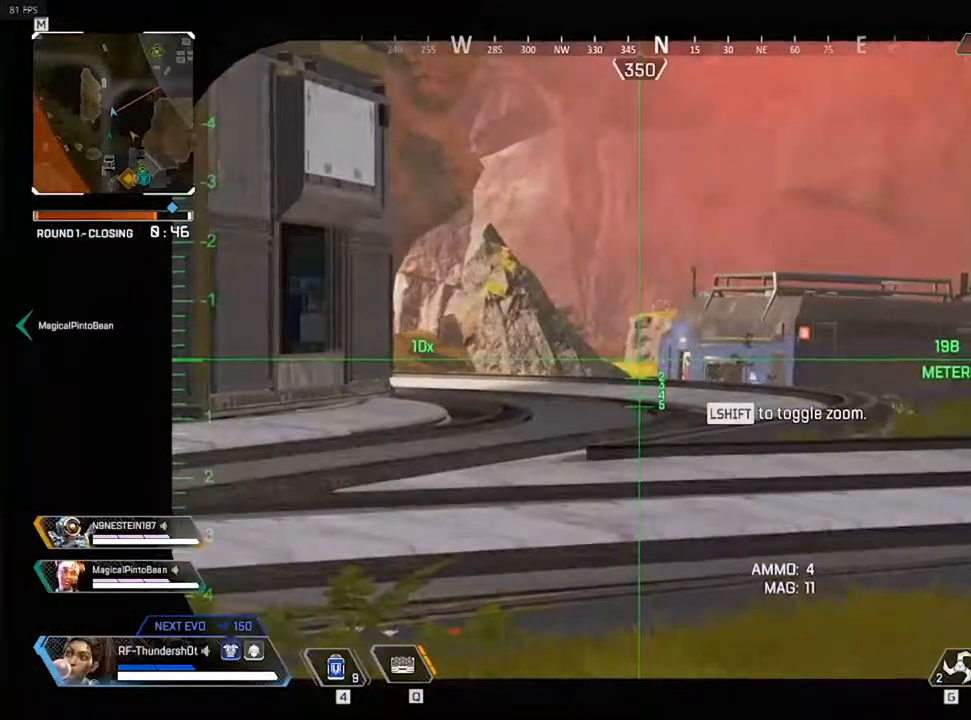
{"keys": ["a", "shift", "w"], "events": [[83, "a", "down"], [100, "shift", "up"], [300, "shift", "down"]]}
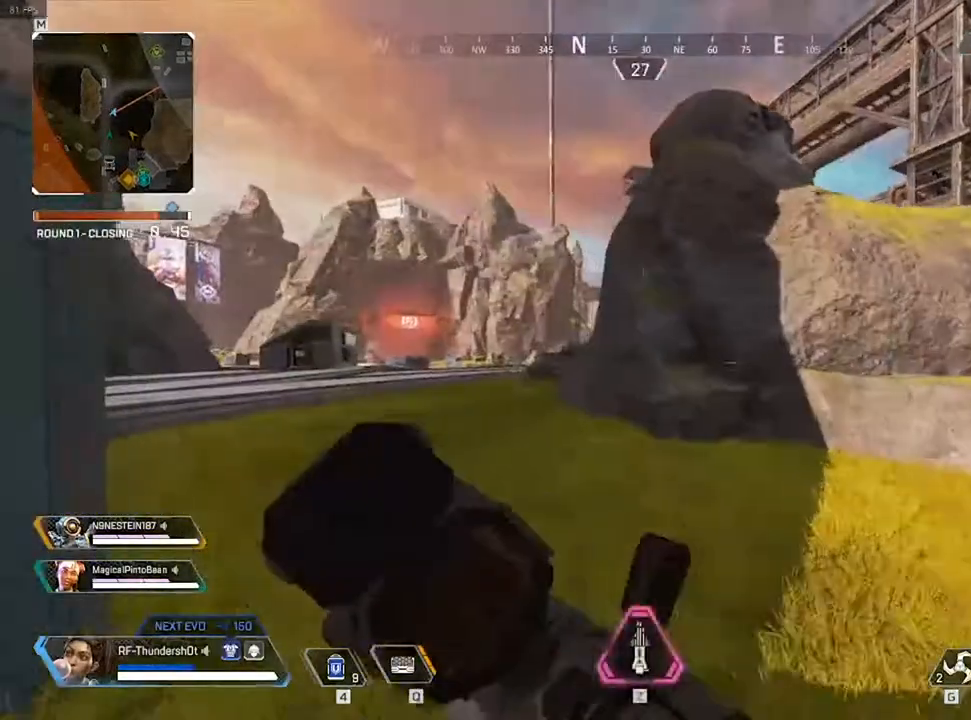
{"keys": ["9", "a", "shift", "w"], "events": [[350, "9", "down"]]}
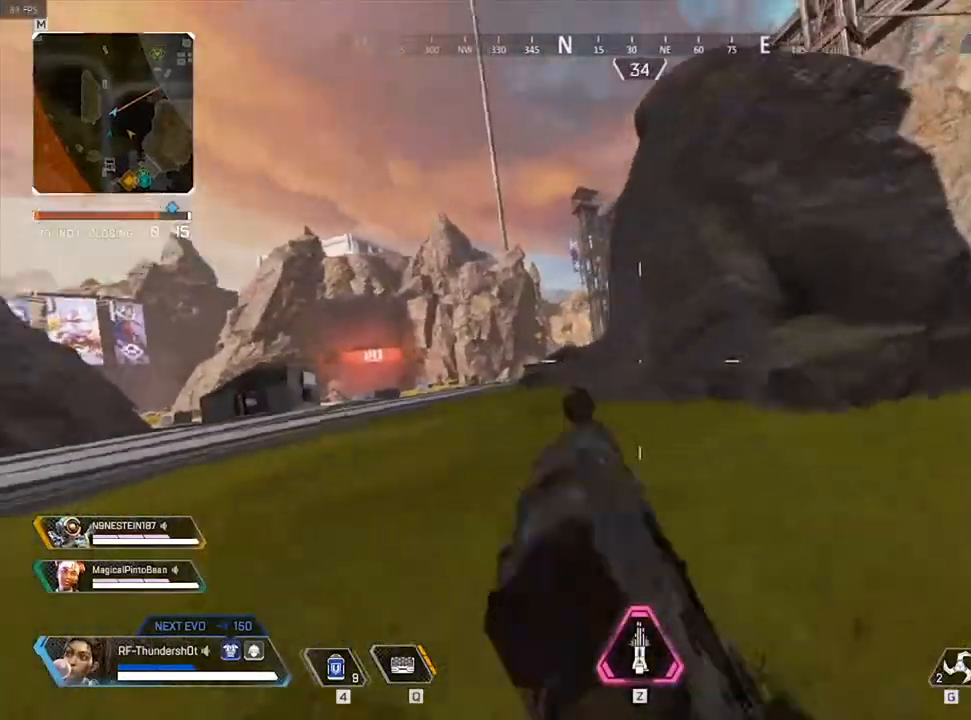
{"keys": ["9", "a", "shift", "w"], "events": [[217, "space", "down"], [417, "space", "up"]]}
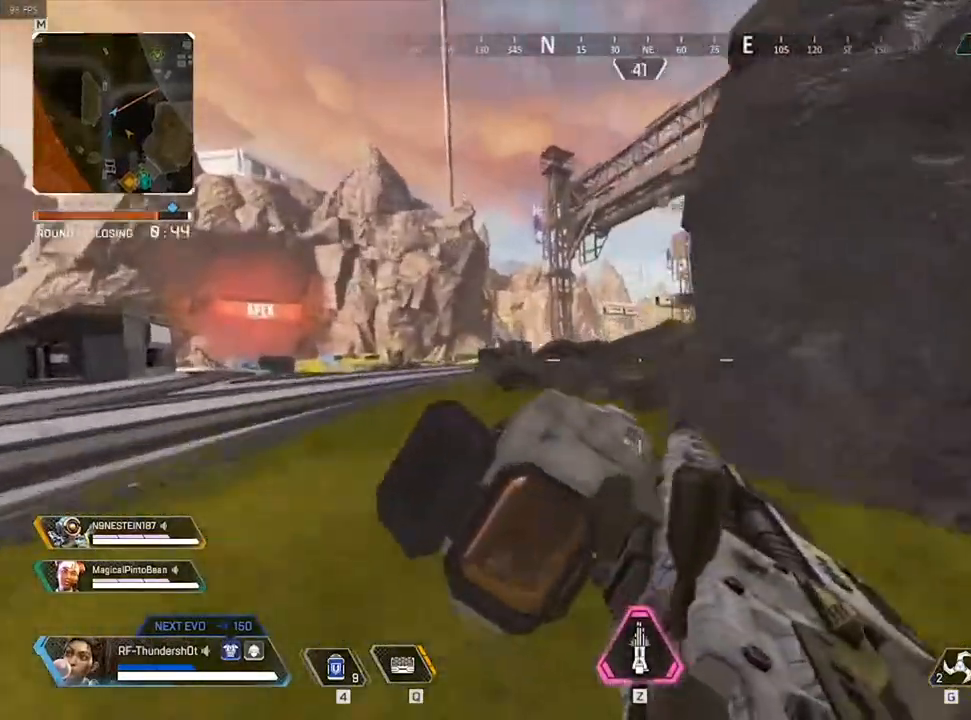
{"keys": ["a", "w"], "events": [[250, "9", "up"], [500, "shift", "up"]]}
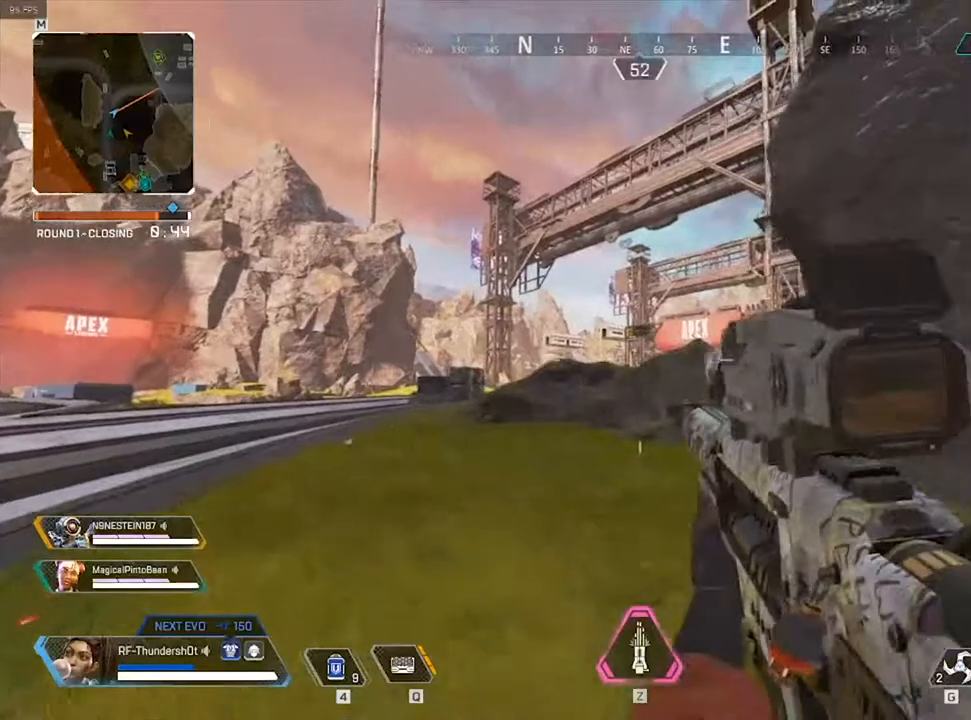
{"keys": ["a", "w"], "events": []}
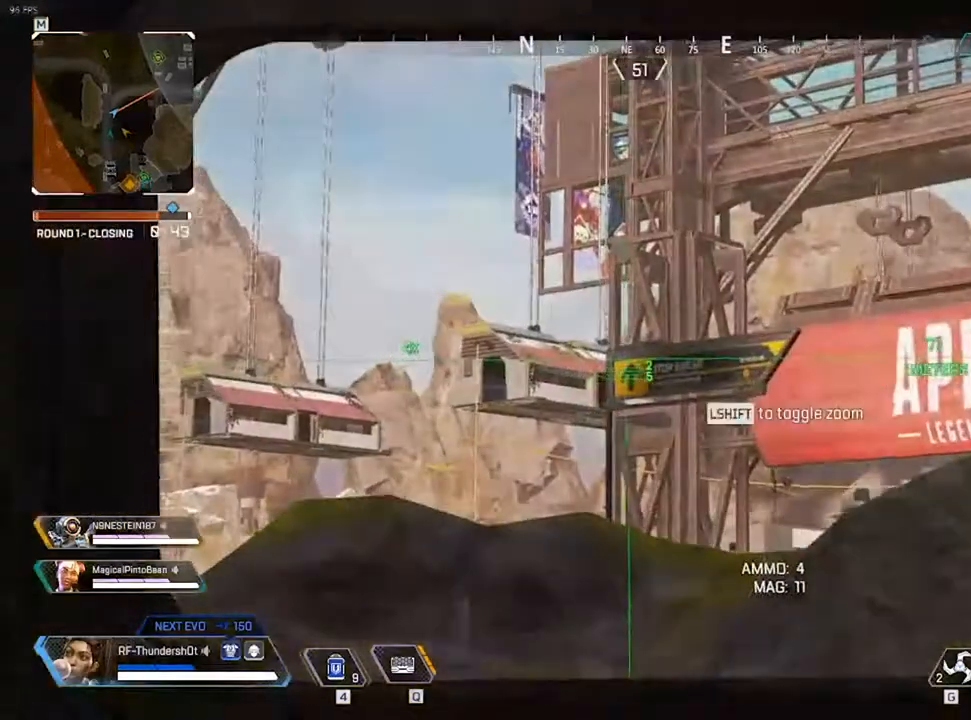
{"keys": ["a", "w"], "events": []}
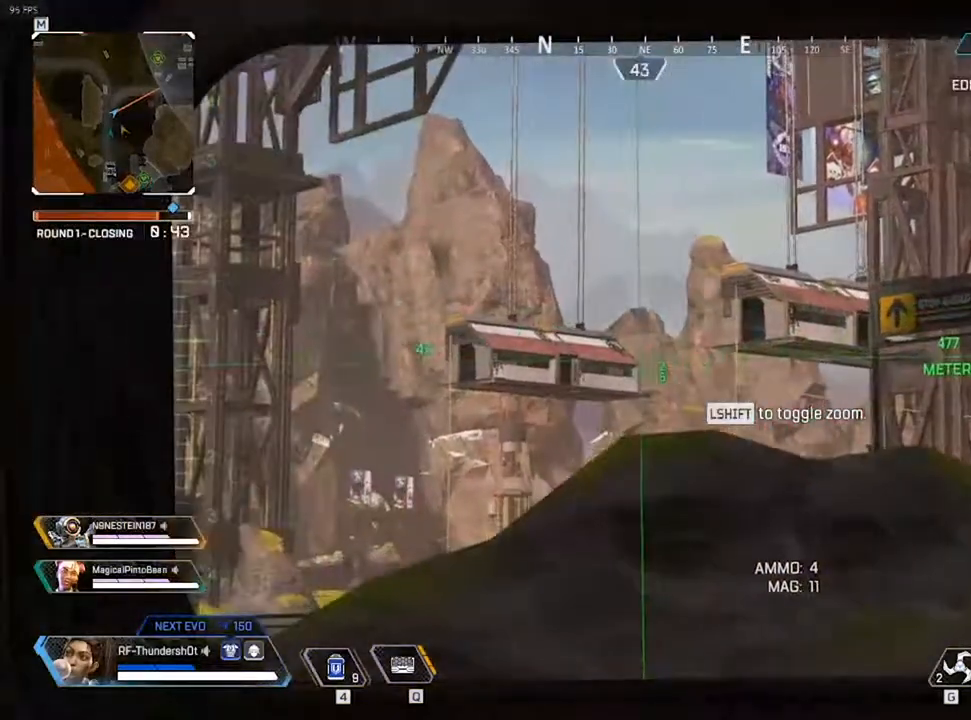
{"keys": ["shift", "w"], "events": [[350, "a", "up"], [417, "shift", "down"]]}
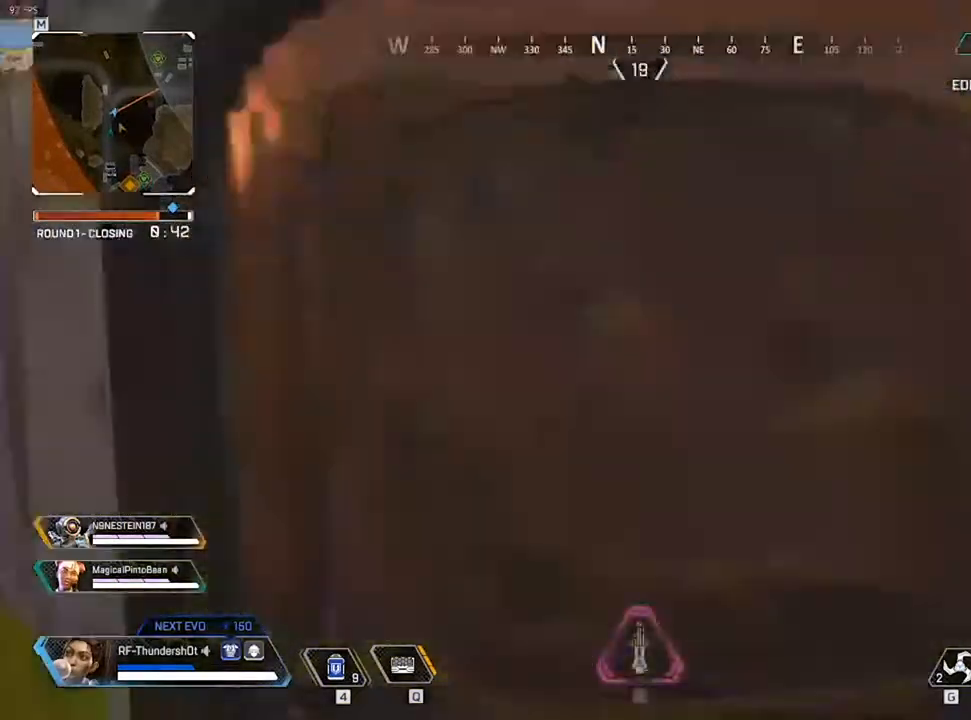
{"keys": ["shift", "w"], "events": [[117, "3", "down"], [183, "3", "up"]]}
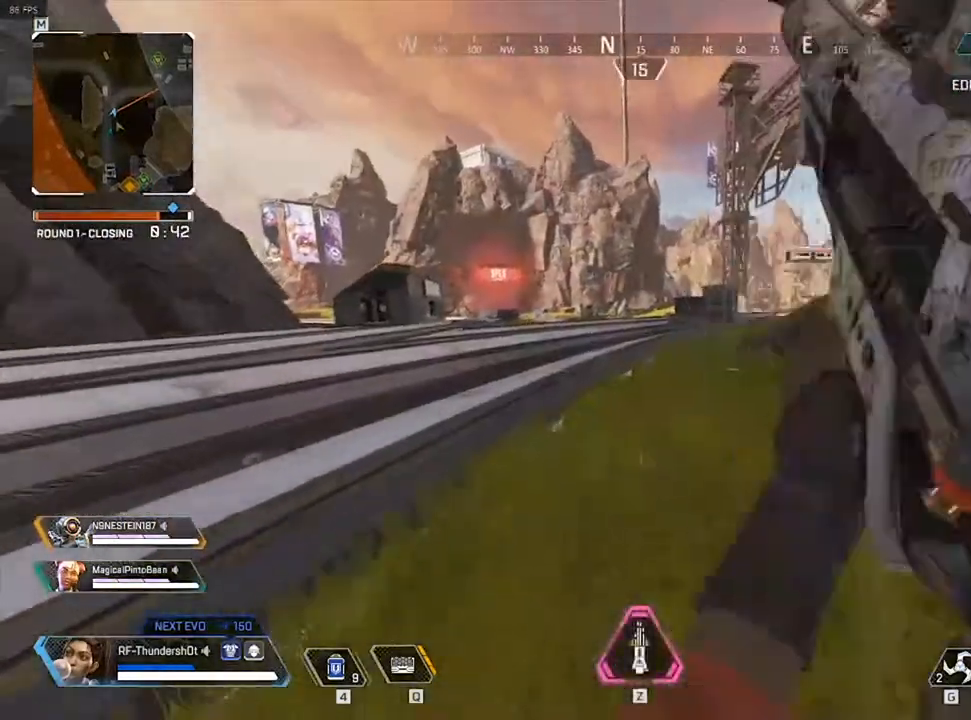
{"keys": ["9", "shift", "w"], "events": [[333, "9", "down"]]}
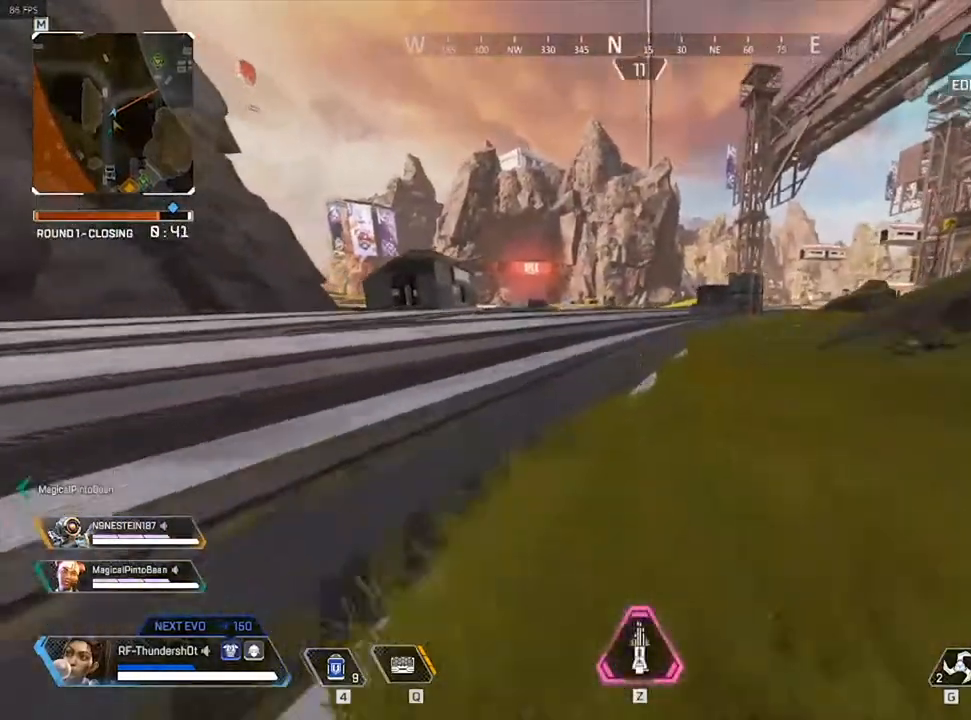
{"keys": ["shift", "space", "w"], "events": [[333, "9", "up"], [333, "space", "down"]]}
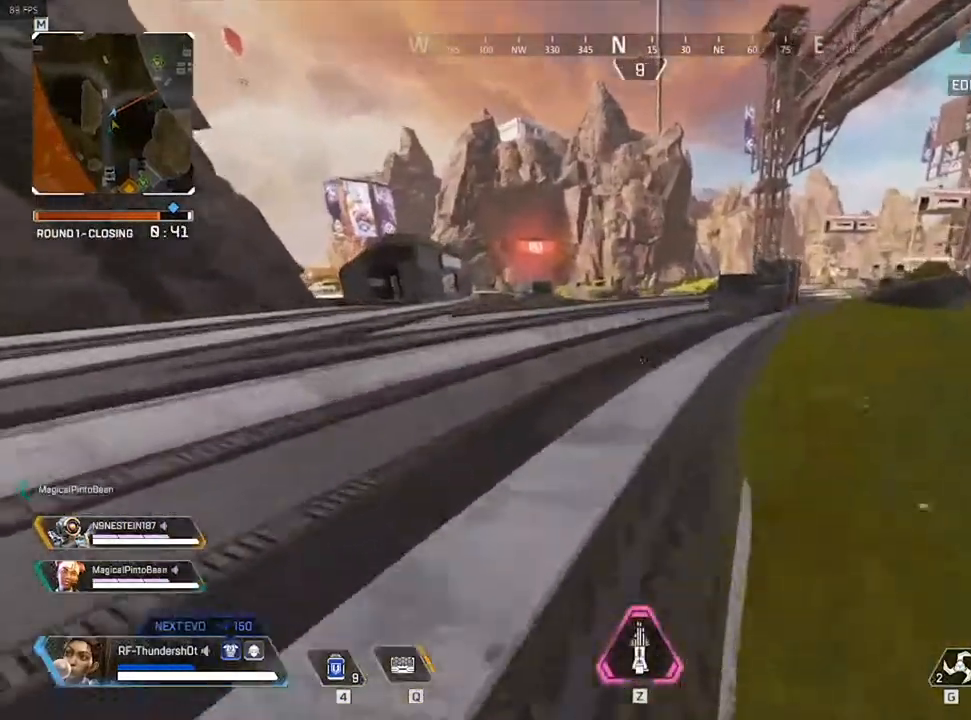
{"keys": ["shift", "w"], "events": [[50, "space", "up"]]}
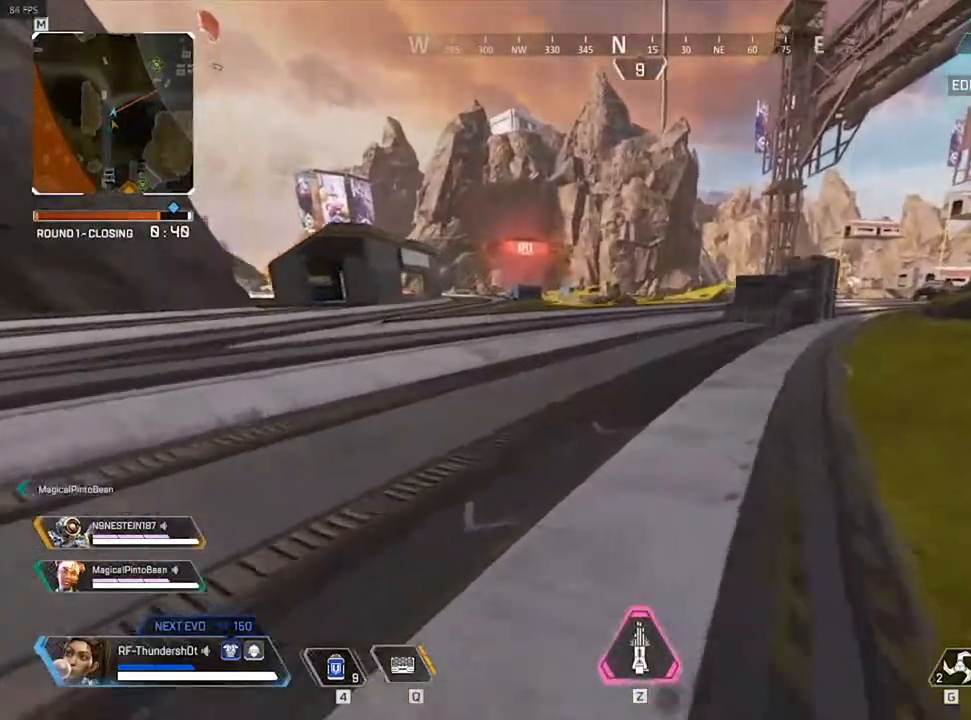
{"keys": ["shift", "w"], "events": []}
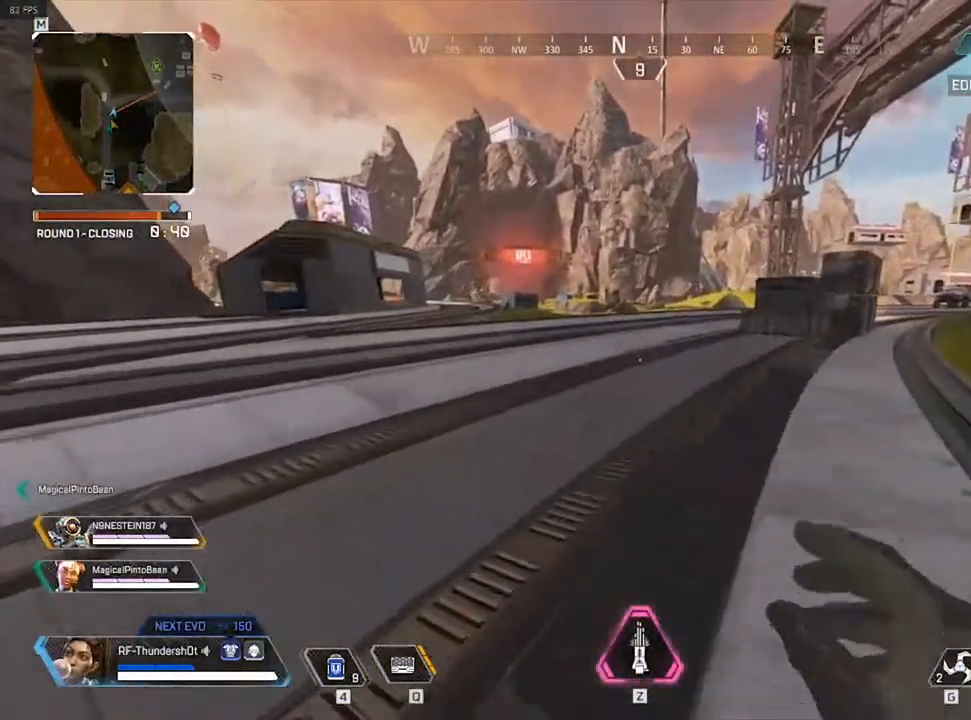
{"keys": ["shift", "w"], "events": []}
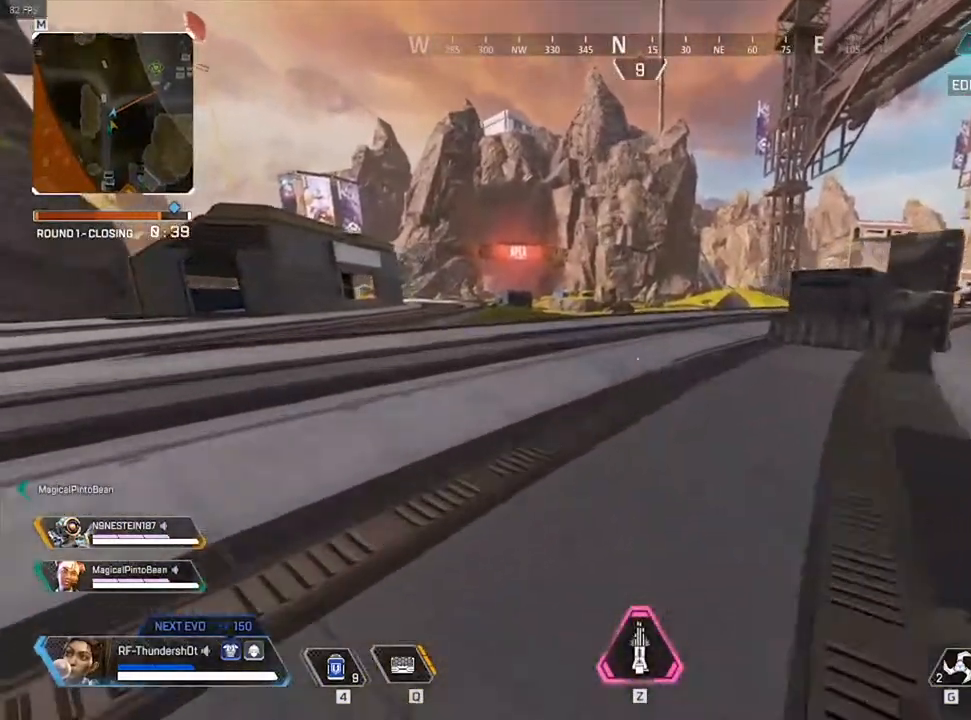
{"keys": ["shift", "w"], "events": []}
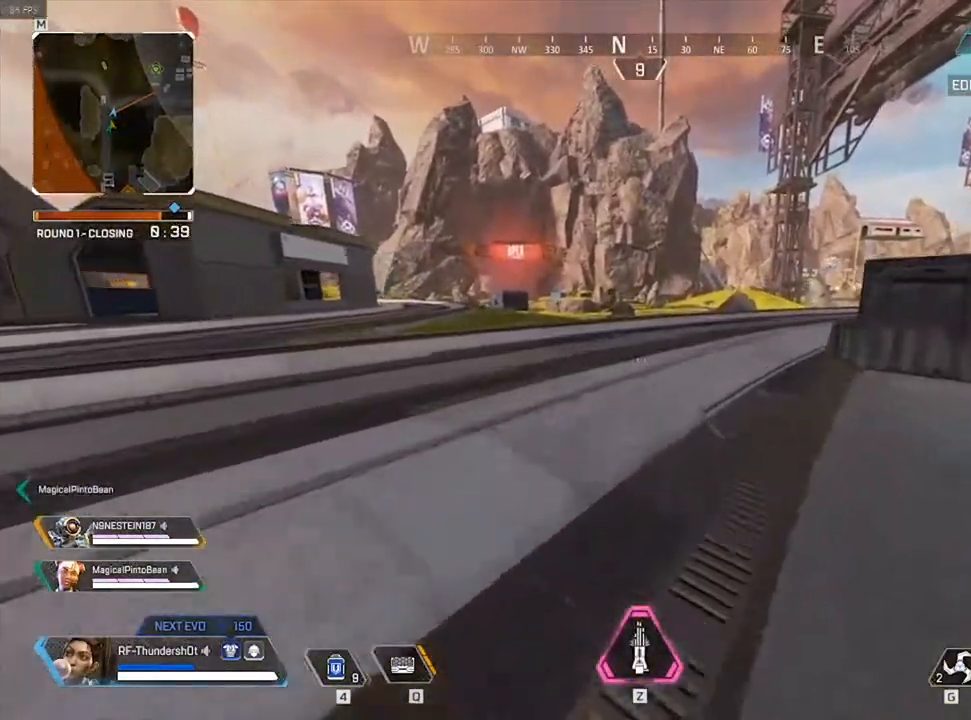
{"keys": ["shift", "w"], "events": []}
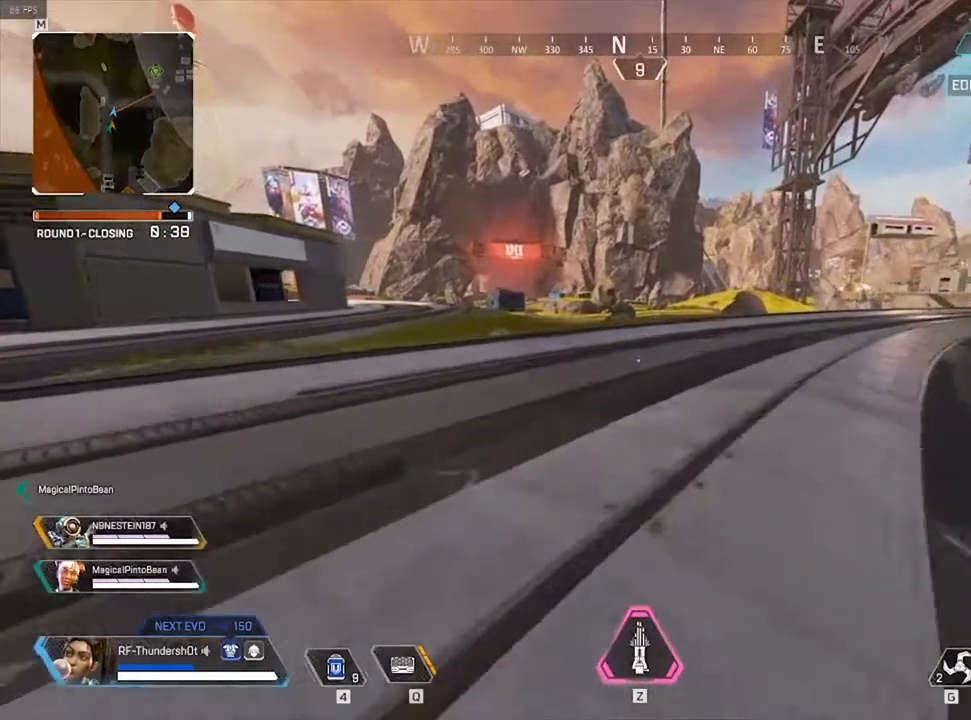
{"keys": ["9", "shift", "space", "w"], "events": [[100, "9", "down"], [417, "space", "down"]]}
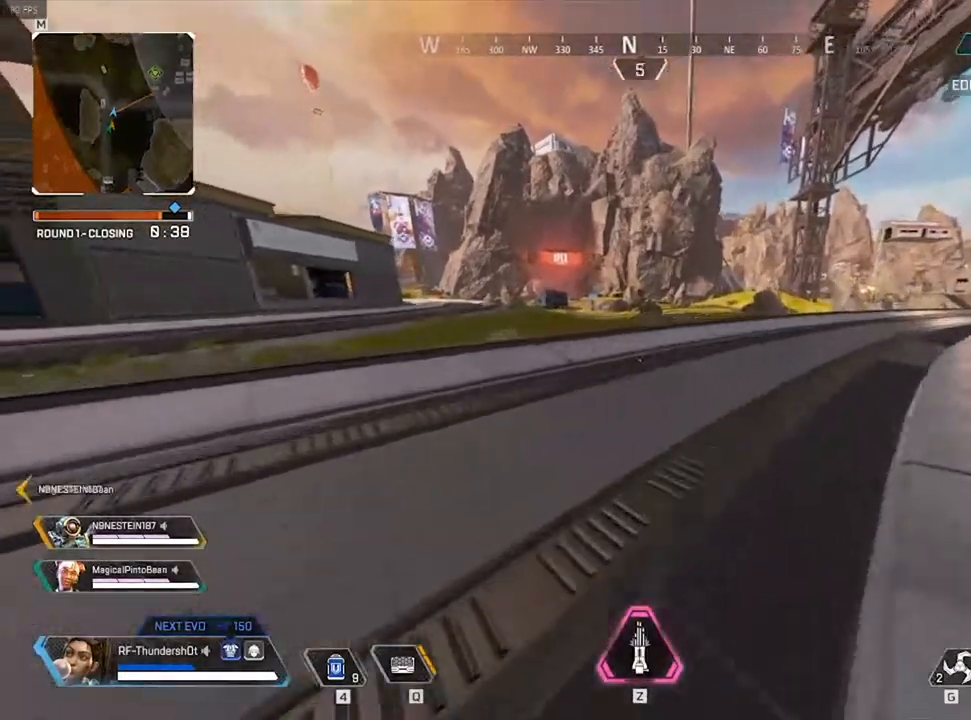
{"keys": ["shift", "w"], "events": [[83, "a", "down"], [117, "space", "up"], [200, "9", "up"], [367, "a", "up"]]}
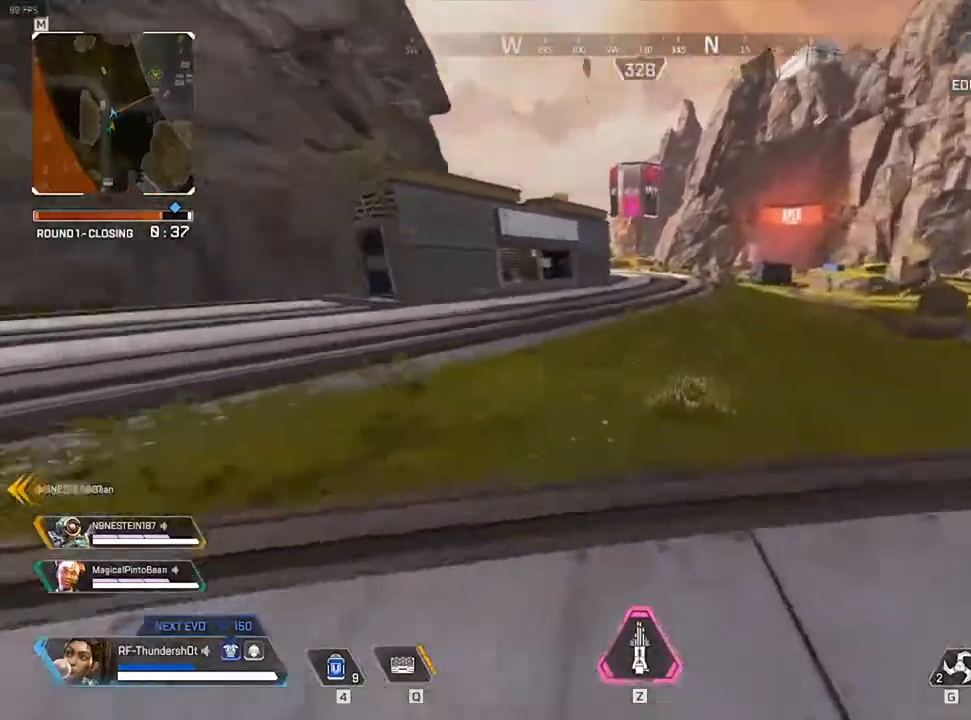
{"keys": ["shift", "w"], "events": []}
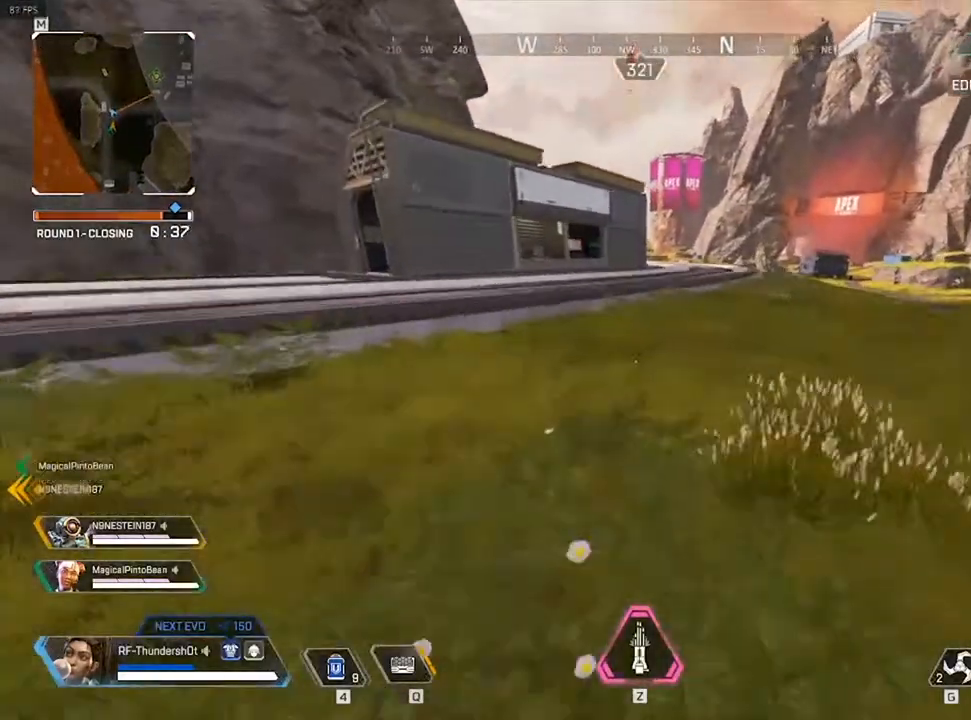
{"keys": ["shift", "w"], "events": []}